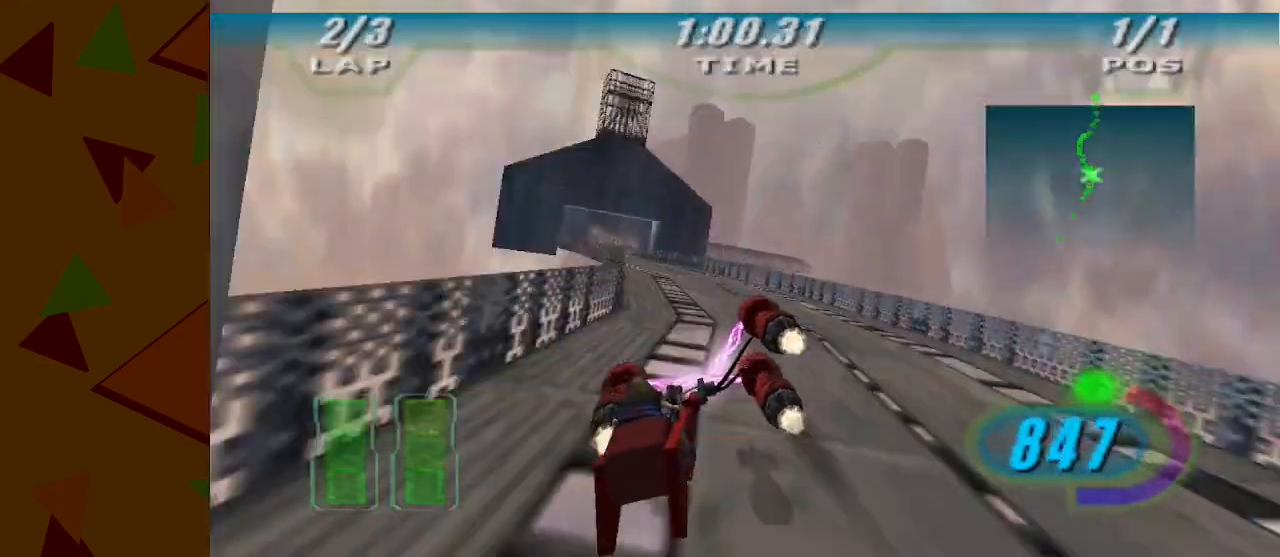
Gameplay with a controller (Nintendo layout); each line is a JSON object with the inputs held at the frame after it. "events" lists button and stick changes between this image and that frame as [ms after this image, input, new state], when the widget could be followed in between. Not read: L3 R3 keyboard_mouse right_stick.
{"buttons": ["A", "Z"], "left_stick": "right", "events": [[233, "left_stick", "center"], [333, "left_stick", "right"], [400, "Z", "down"]]}
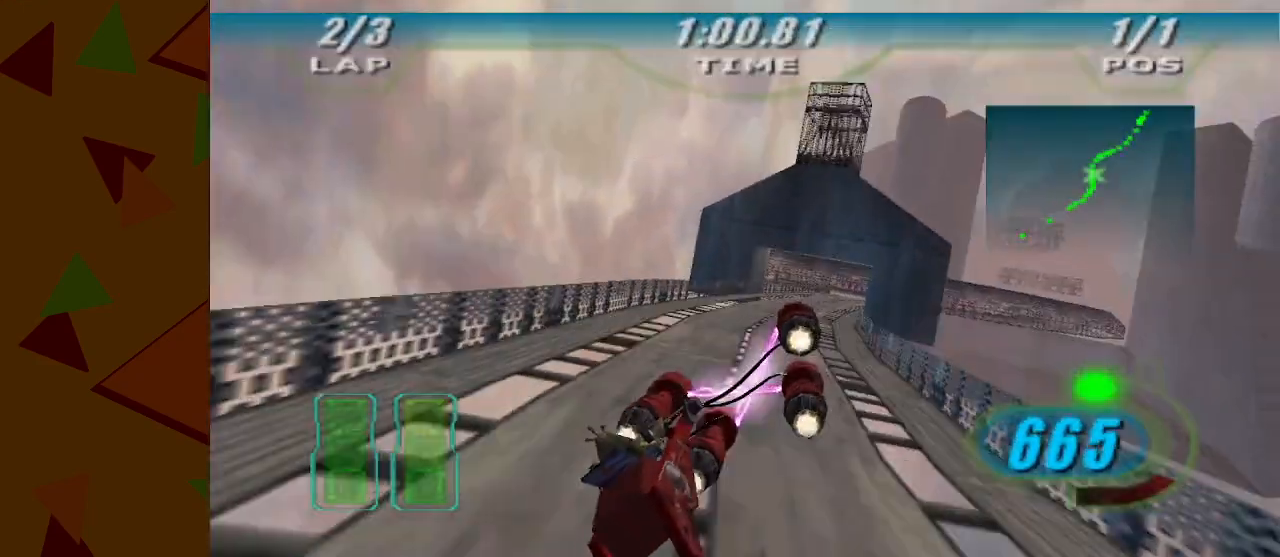
{"buttons": ["A", "Z"], "left_stick": "right", "events": []}
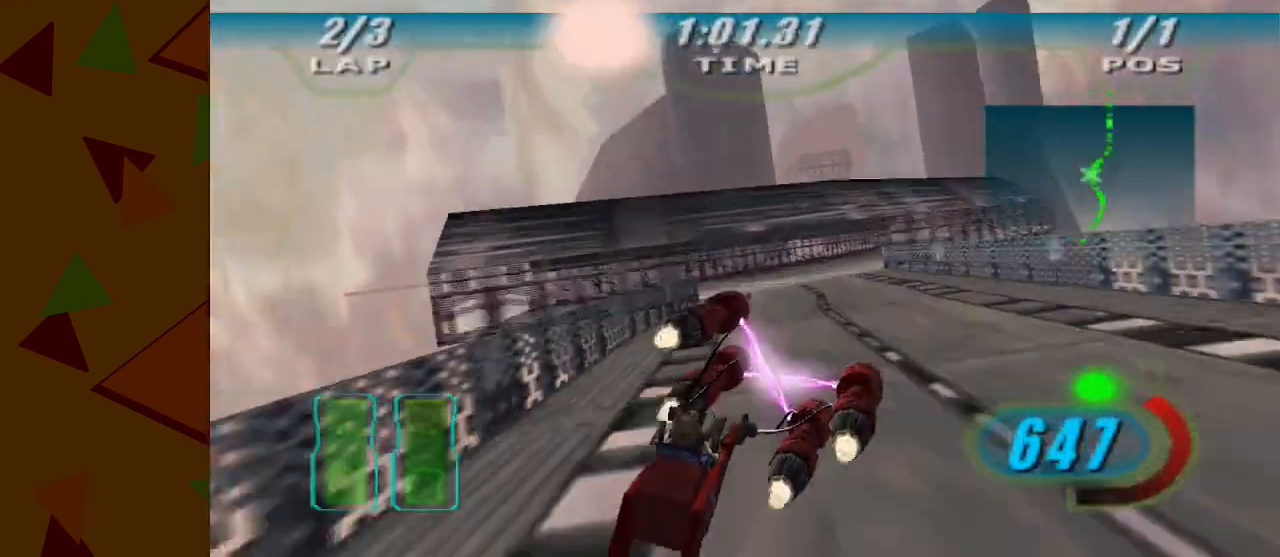
{"buttons": ["A"], "left_stick": "left", "events": [[17, "Z", "up"], [250, "left_stick", "center"], [283, "Y", "down"], [350, "Y", "up"], [350, "left_stick", "left"]]}
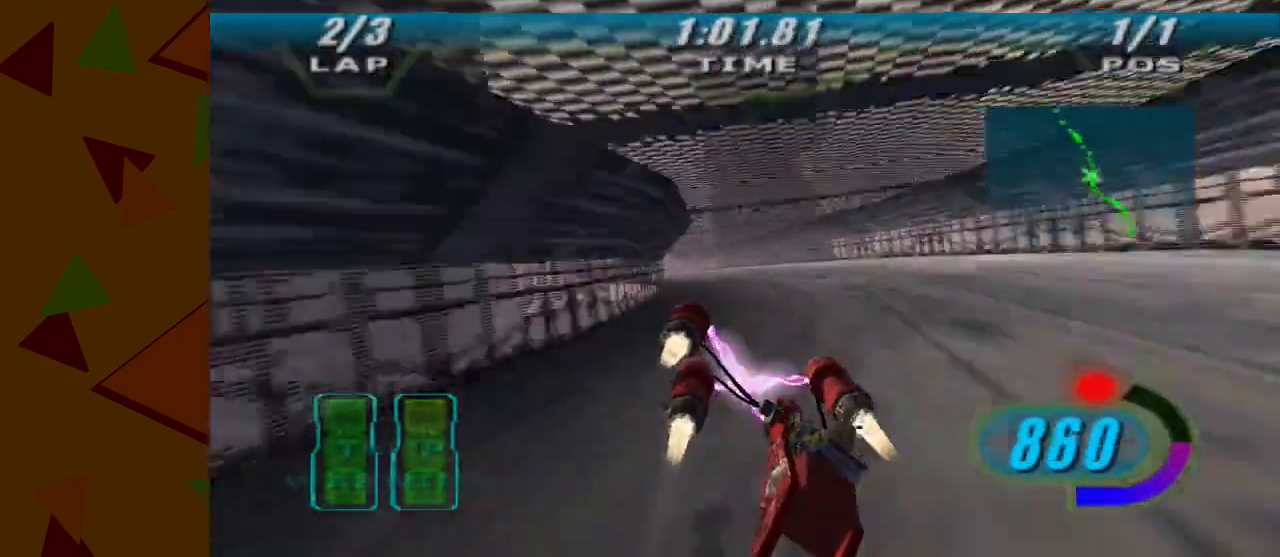
{"buttons": ["A"], "left_stick": "center", "events": [[483, "left_stick", "center"]]}
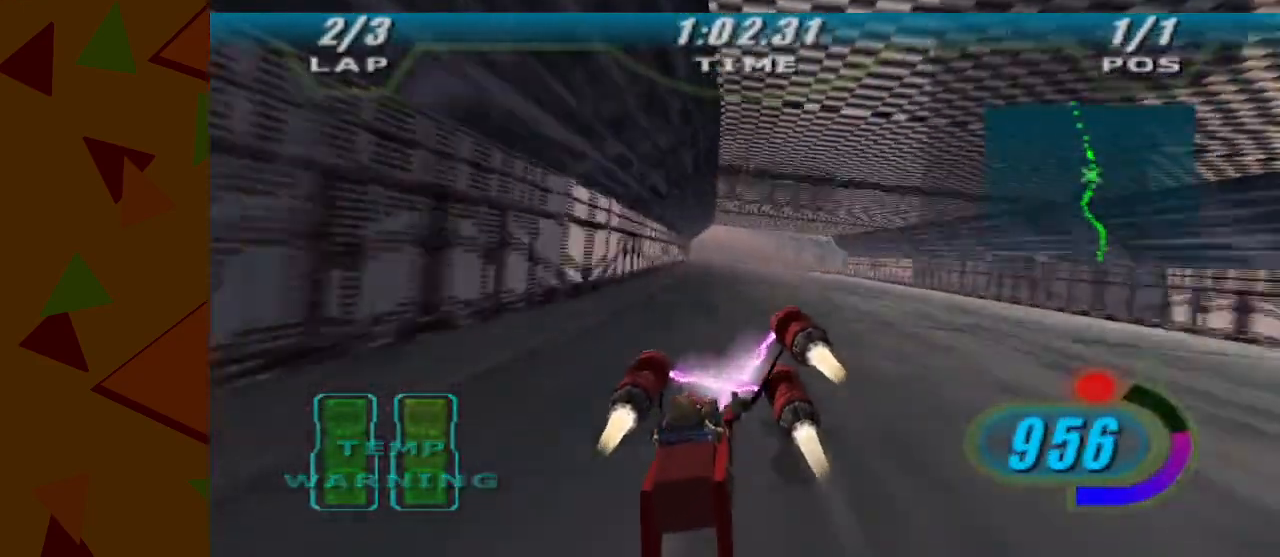
{"buttons": ["A"], "left_stick": "center", "events": [[233, "left_stick", "left"], [500, "left_stick", "center"]]}
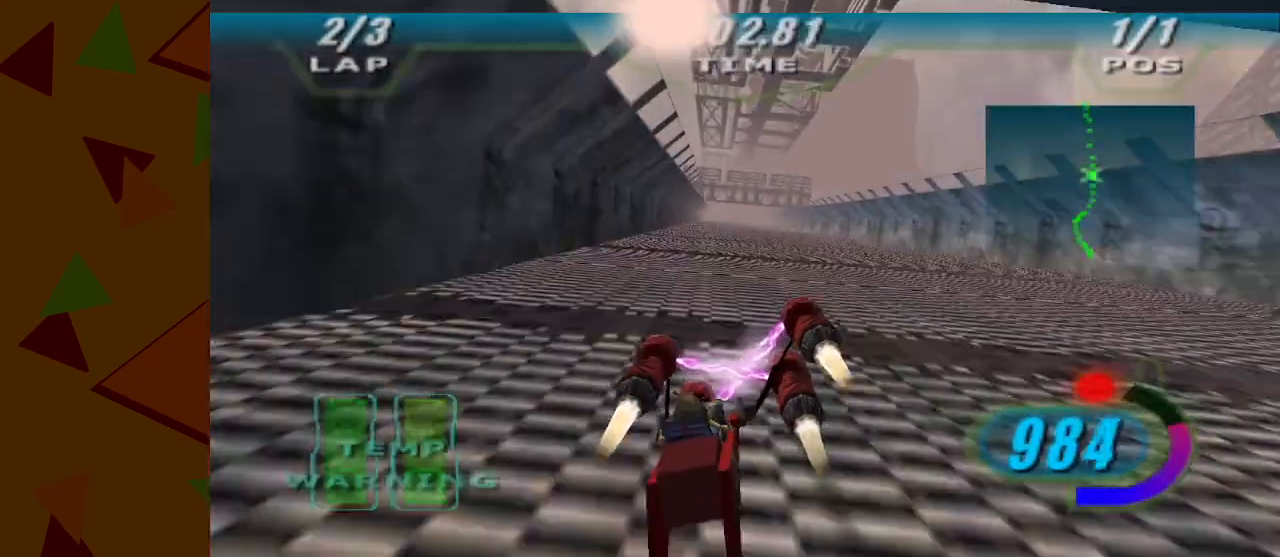
{"buttons": ["A"], "left_stick": "center", "events": []}
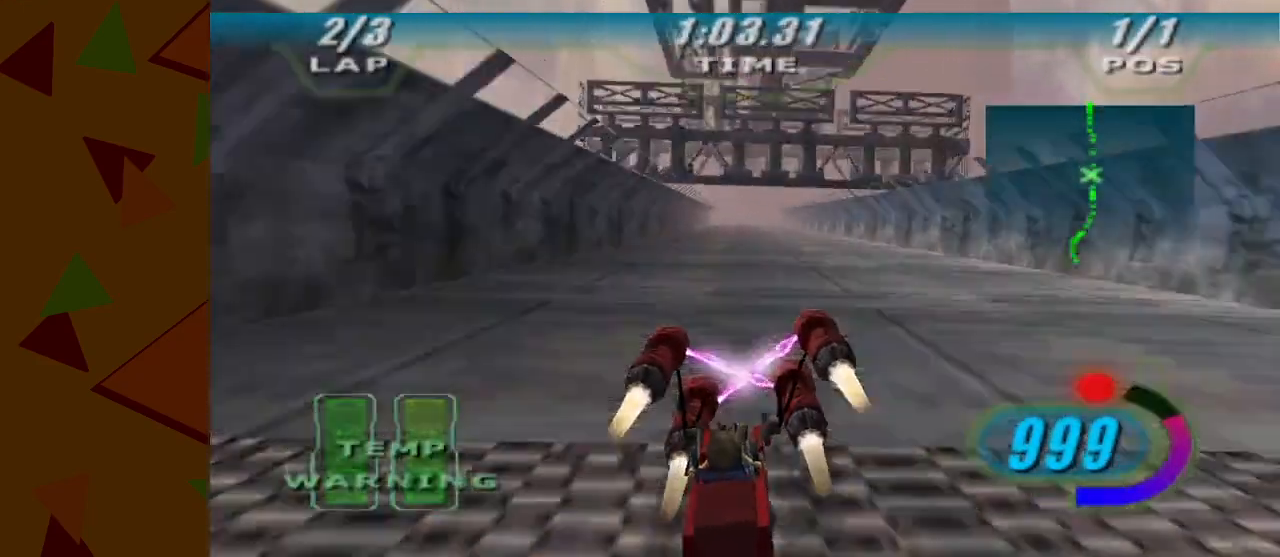
{"buttons": ["A"], "left_stick": "left", "events": [[400, "left_stick", "left"]]}
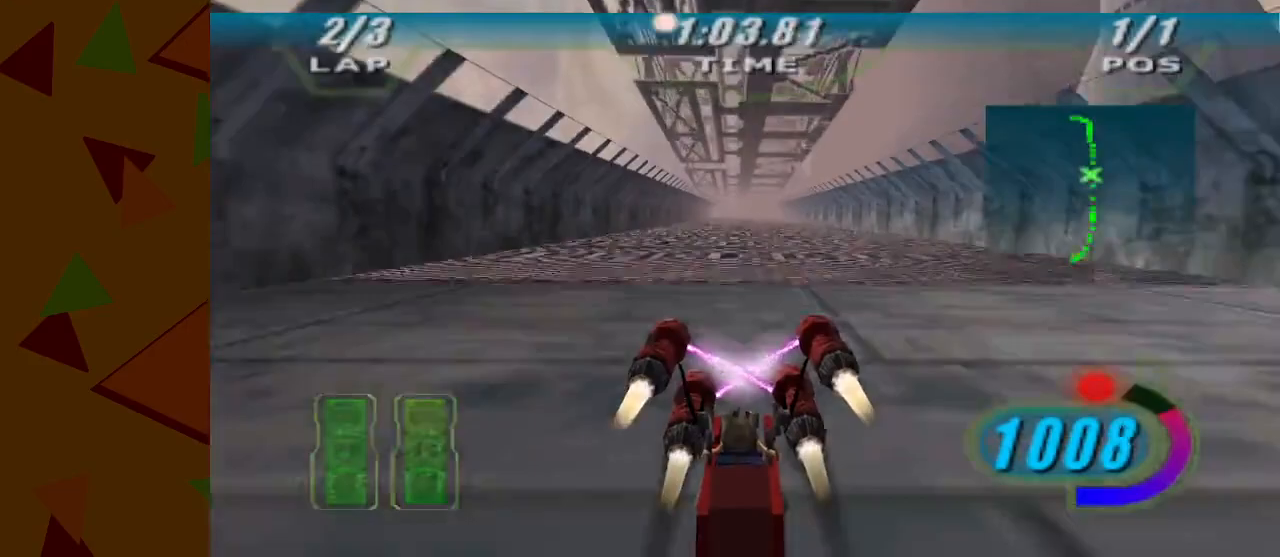
{"buttons": ["A"], "left_stick": "center", "events": [[17, "left_stick", "center"]]}
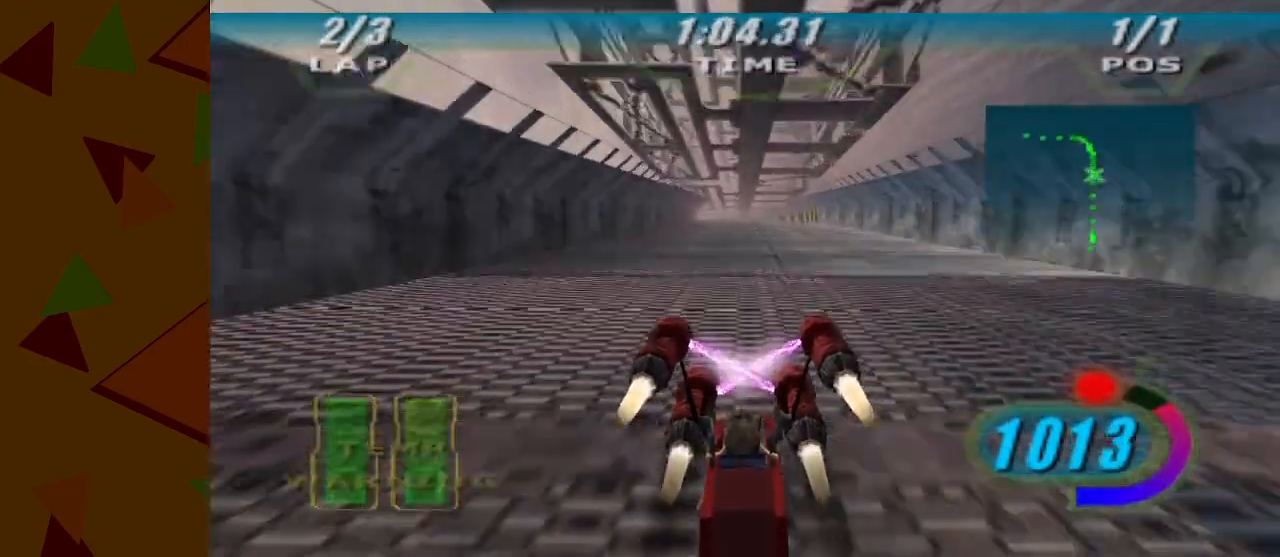
{"buttons": ["A", "Z"], "left_stick": "left", "events": [[83, "A", "up"], [150, "A", "down"], [150, "Z", "down"], [200, "left_stick", "left"]]}
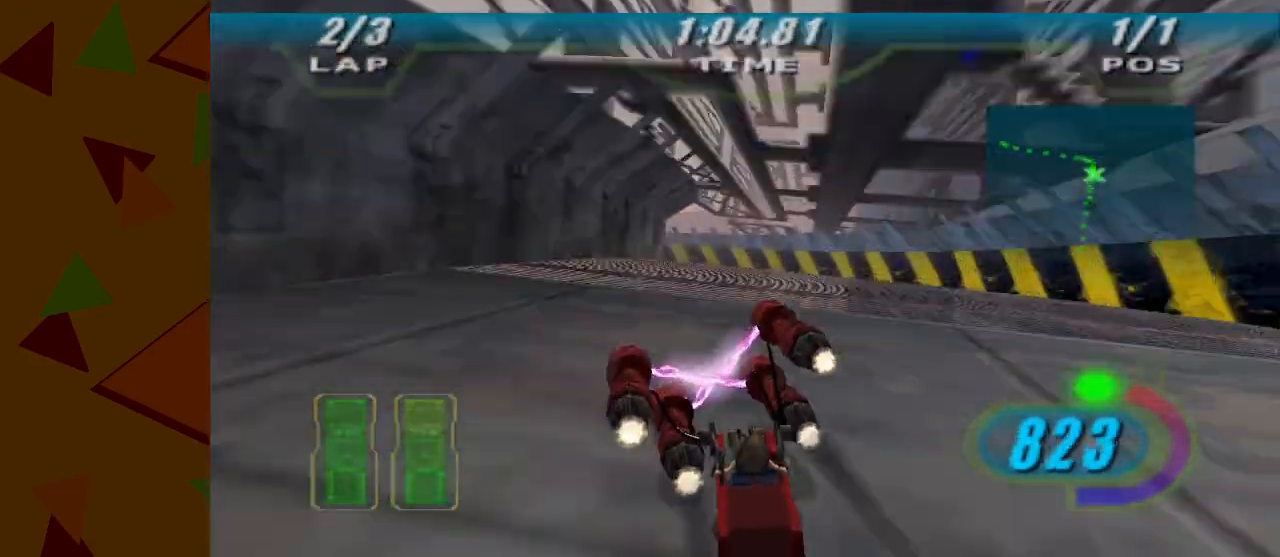
{"buttons": ["A"], "left_stick": "left", "events": [[83, "Z", "up"]]}
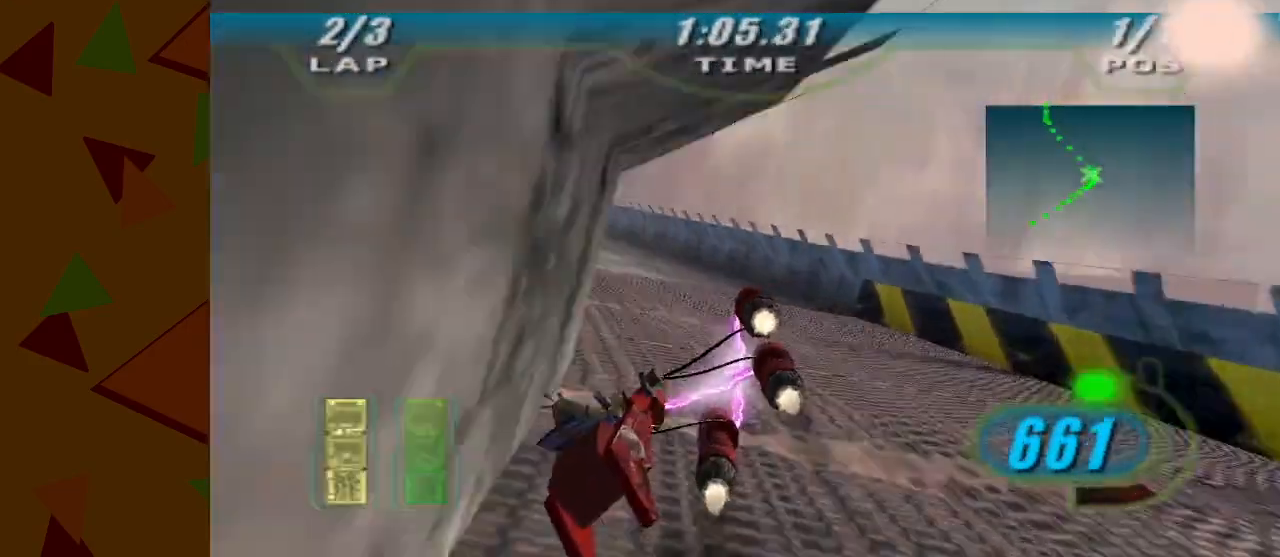
{"buttons": ["A"], "left_stick": "left", "events": []}
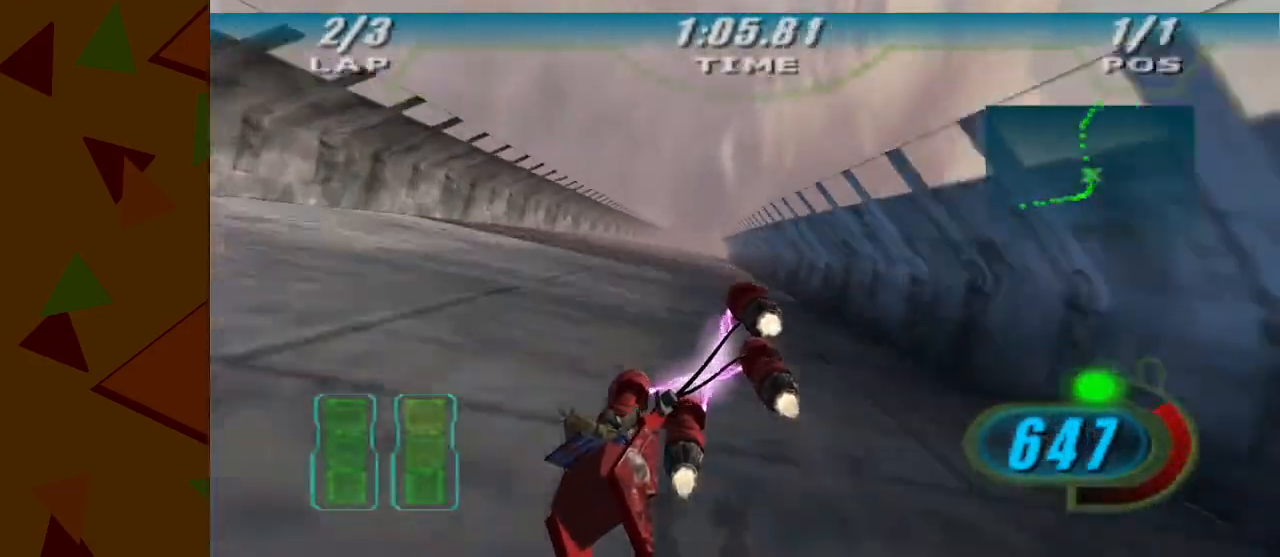
{"buttons": ["A"], "left_stick": "center", "events": [[17, "left_stick", "center"], [400, "Y", "down"], [500, "Y", "up"]]}
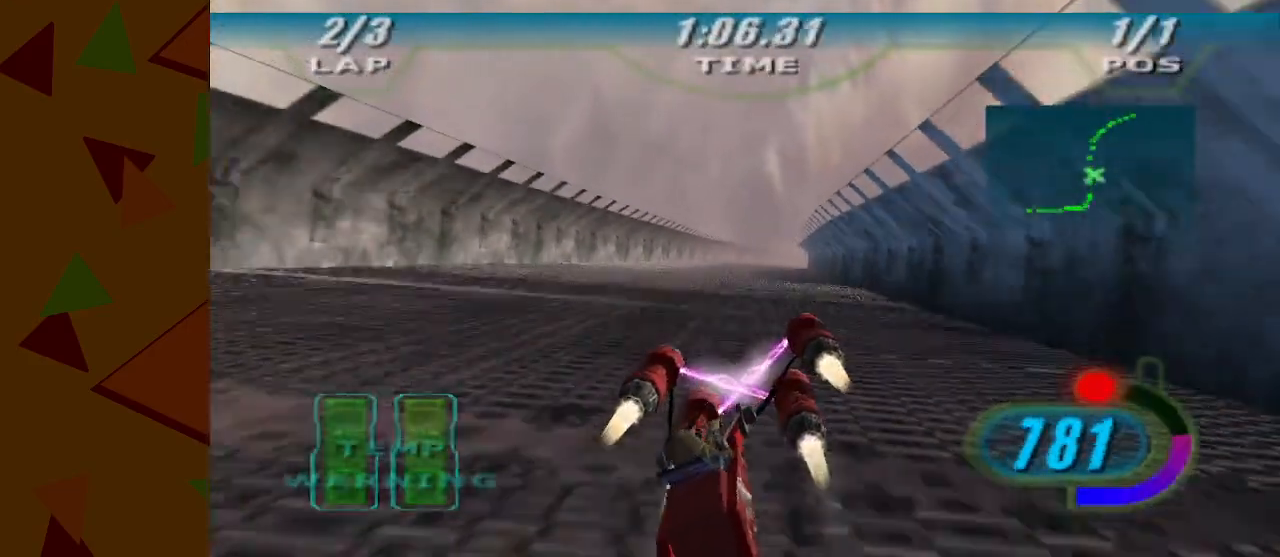
{"buttons": ["A", "Z"], "left_stick": "right", "events": [[33, "Z", "down"], [67, "left_stick", "right"]]}
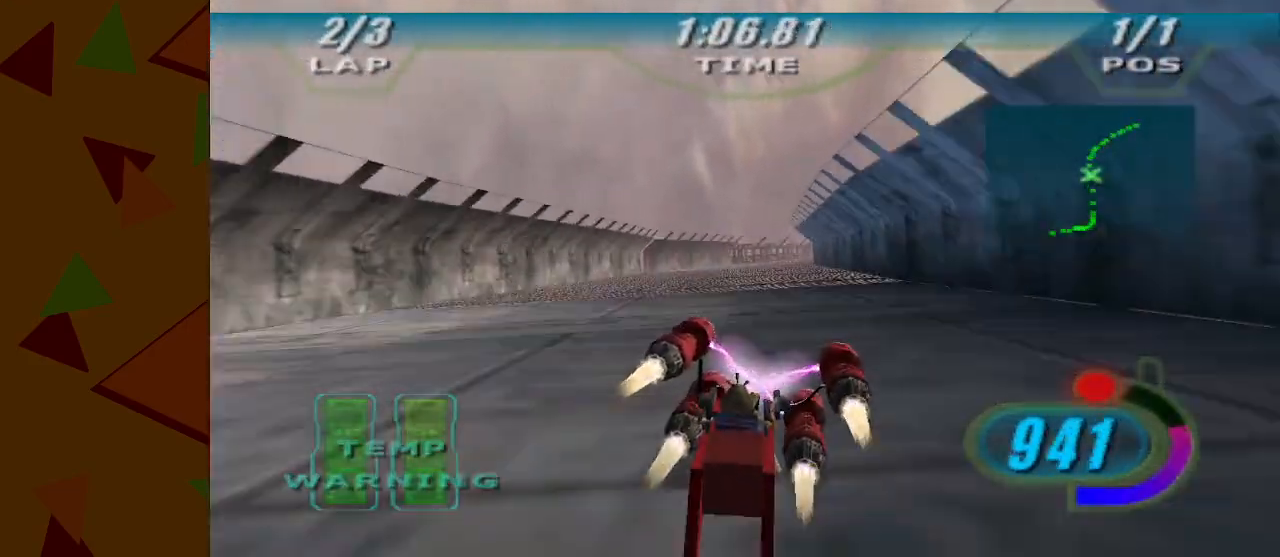
{"buttons": ["A"], "left_stick": "right", "events": [[333, "Z", "up"]]}
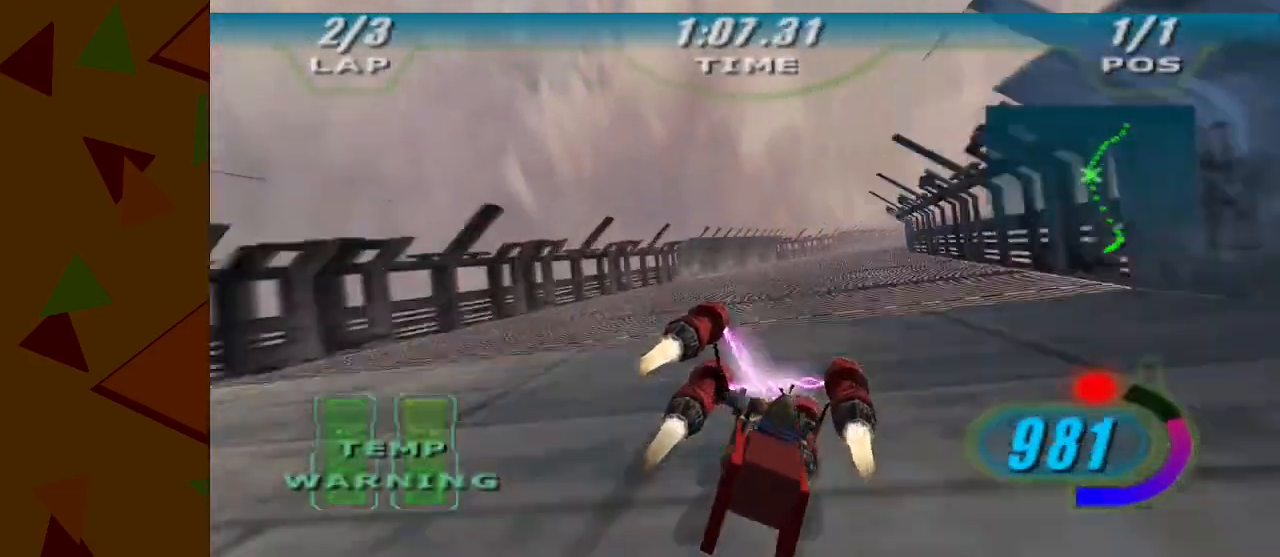
{"buttons": ["A"], "left_stick": "right", "events": []}
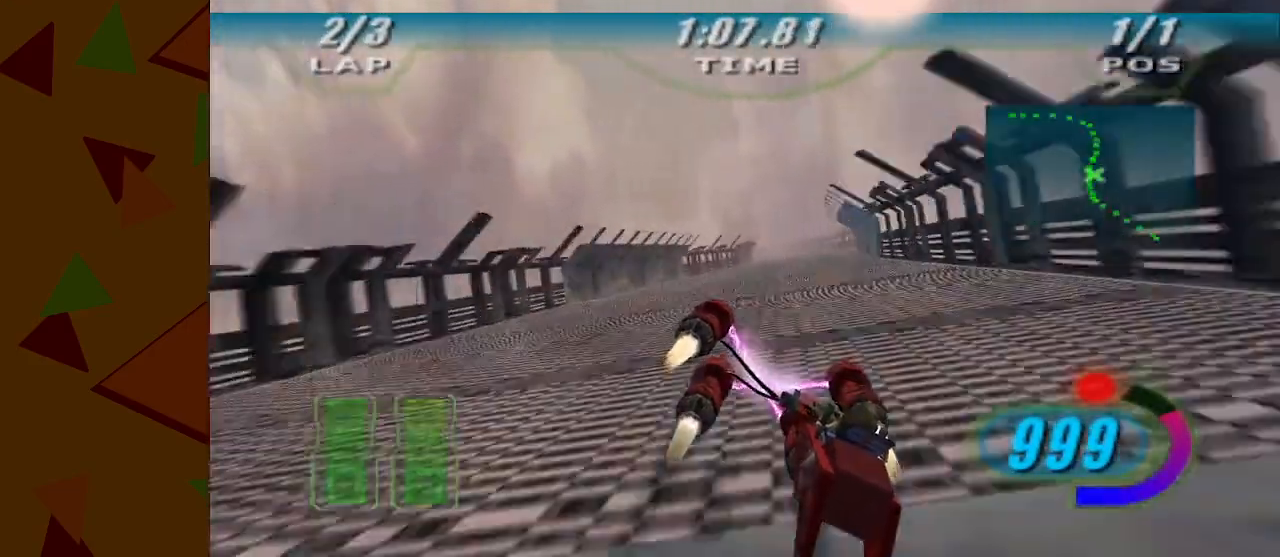
{"buttons": ["A", "Z"], "left_stick": "left", "events": [[117, "Z", "down"], [117, "left_stick", "center"], [183, "left_stick", "left"]]}
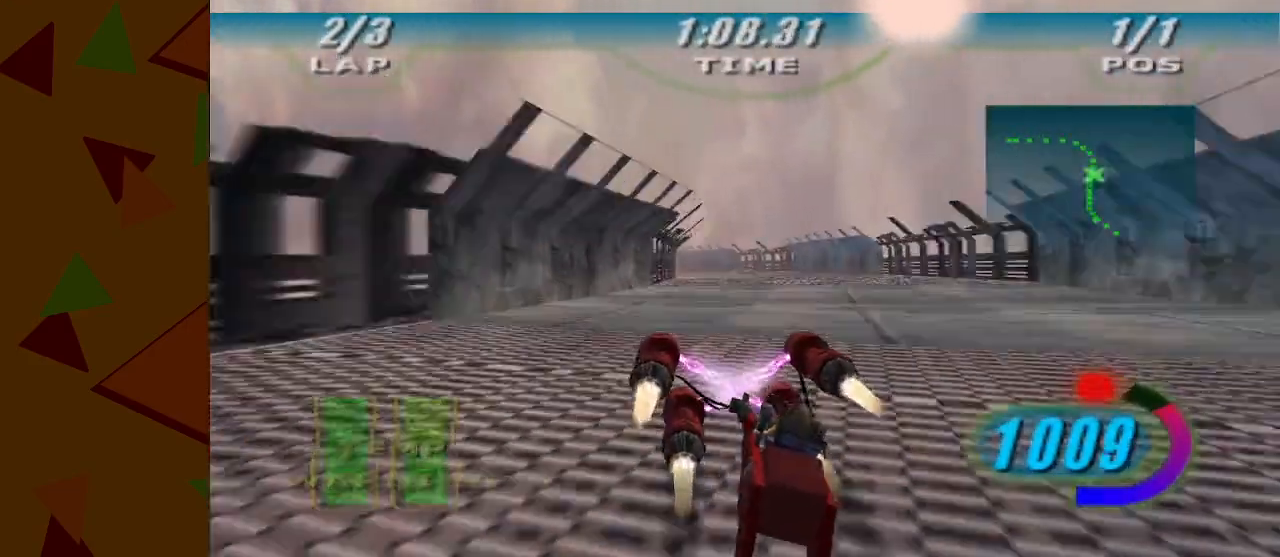
{"buttons": ["A"], "left_stick": "left", "events": [[233, "A", "up"], [333, "A", "down"], [400, "Z", "up"]]}
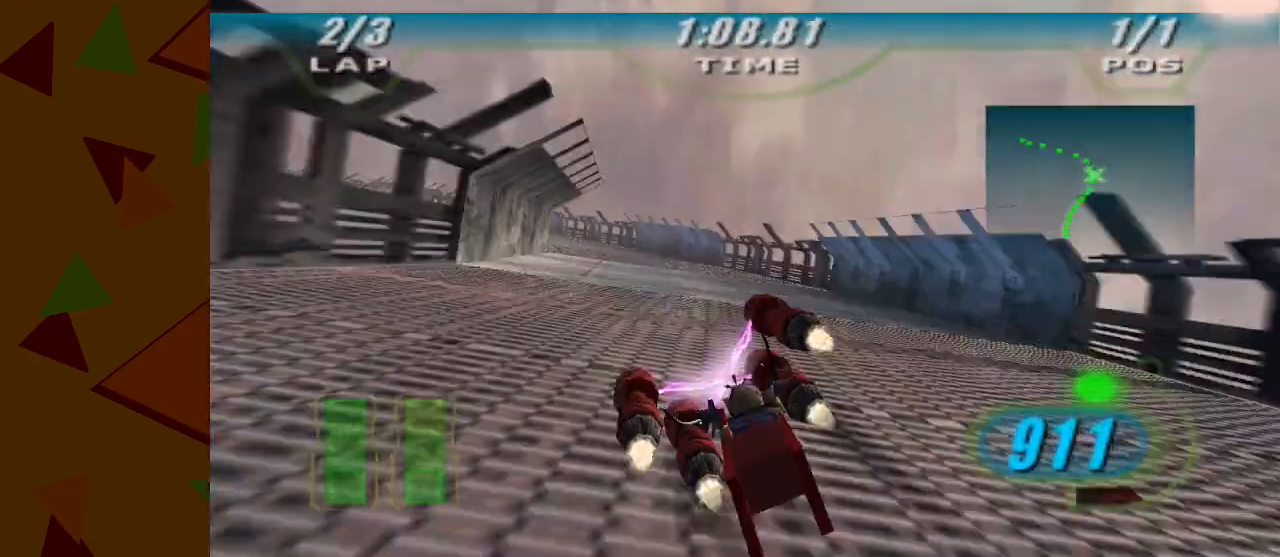
{"buttons": ["A"], "left_stick": "left", "events": []}
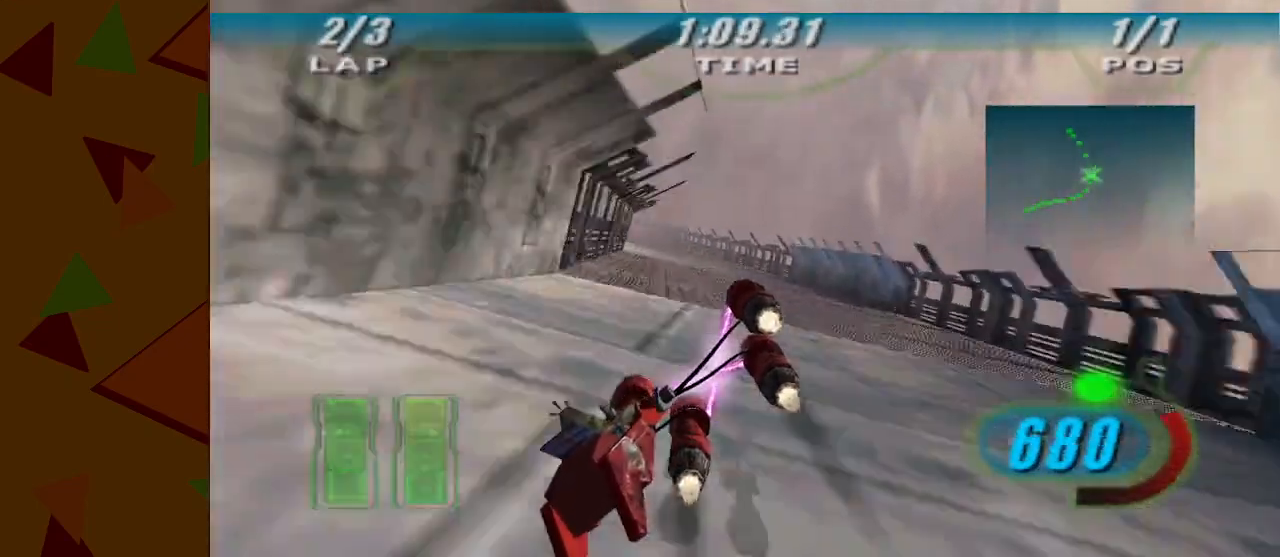
{"buttons": ["A"], "left_stick": "center", "events": [[333, "left_stick", "center"]]}
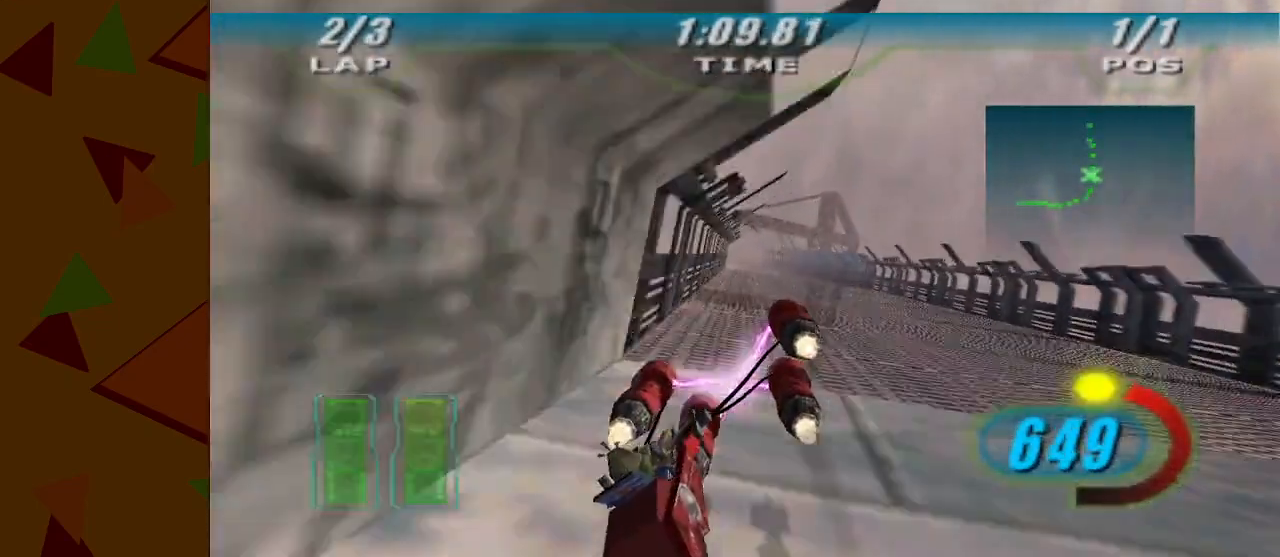
{"buttons": ["A"], "left_stick": "left", "events": [[117, "left_stick", "right"], [183, "left_stick", "center"], [300, "Y", "down"], [367, "left_stick", "left"], [400, "Y", "up"]]}
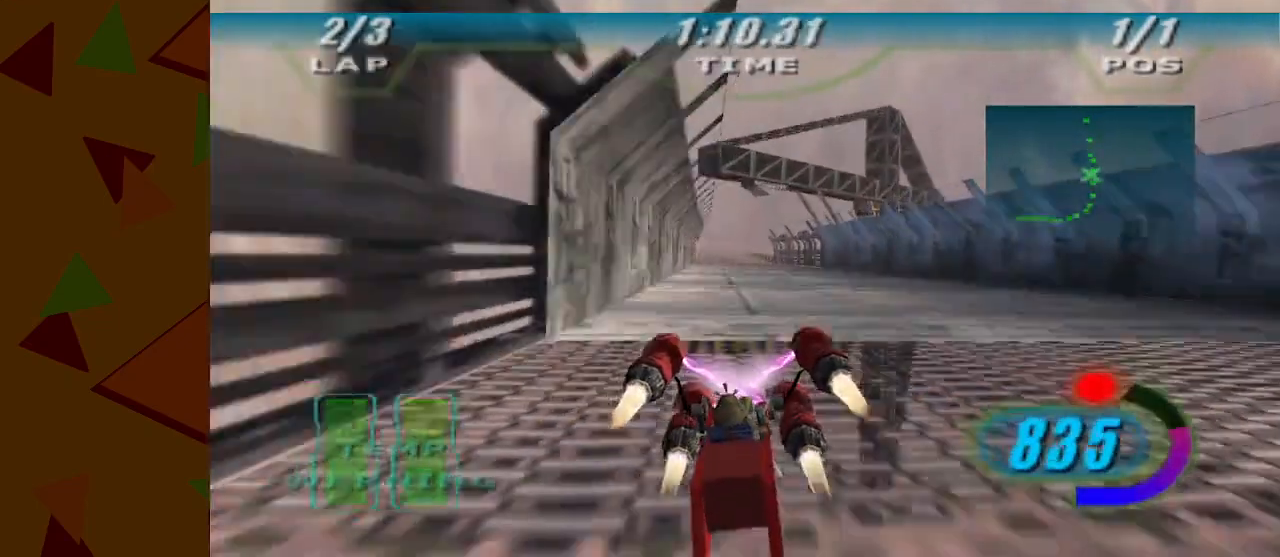
{"buttons": ["A"], "left_stick": "center", "events": [[333, "left_stick", "center"]]}
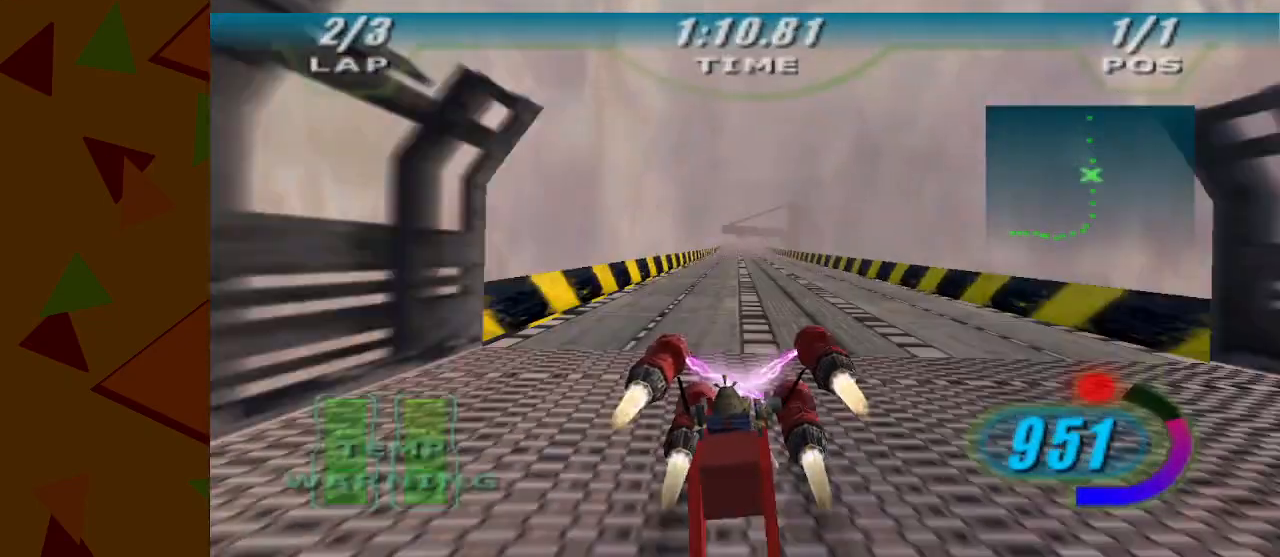
{"buttons": ["A"], "left_stick": "center", "events": []}
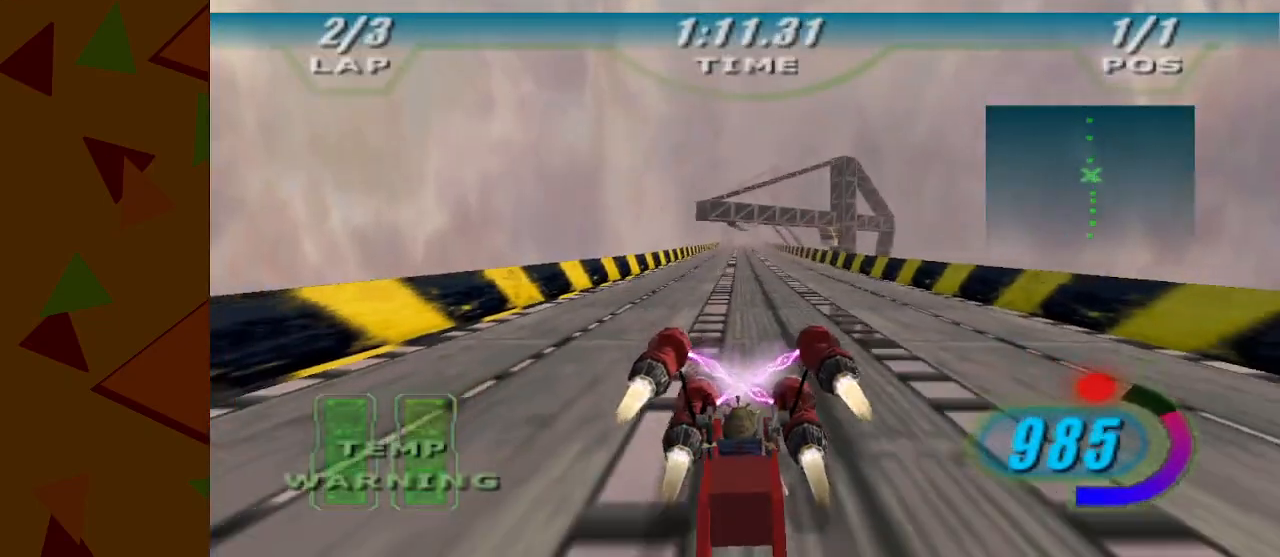
{"buttons": ["A"], "left_stick": "center", "events": []}
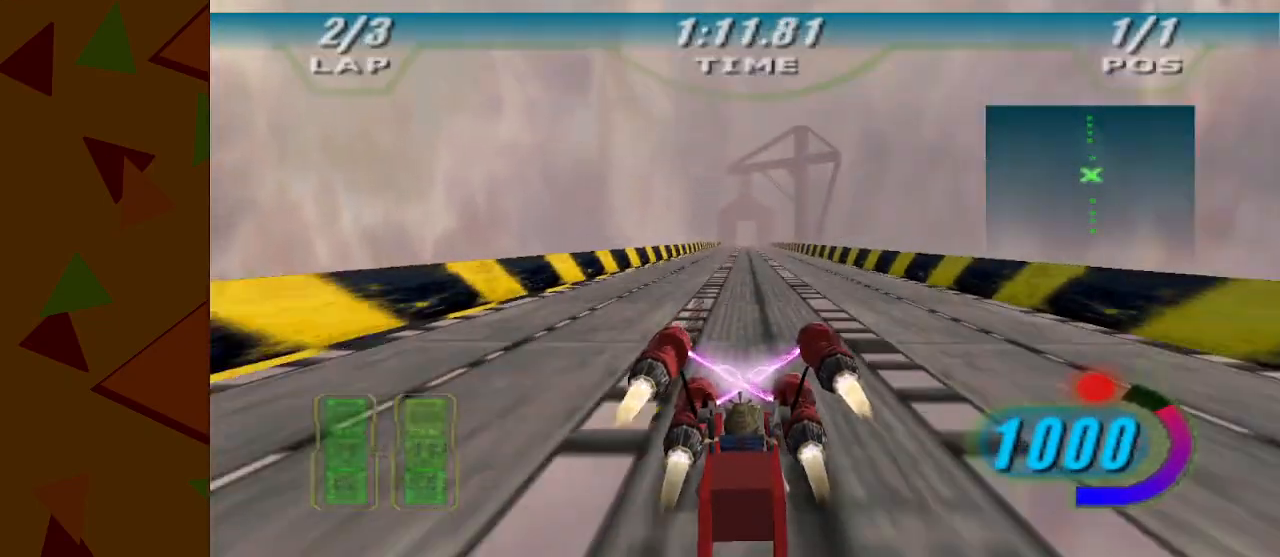
{"buttons": ["A"], "left_stick": "right", "events": [[467, "left_stick", "right"]]}
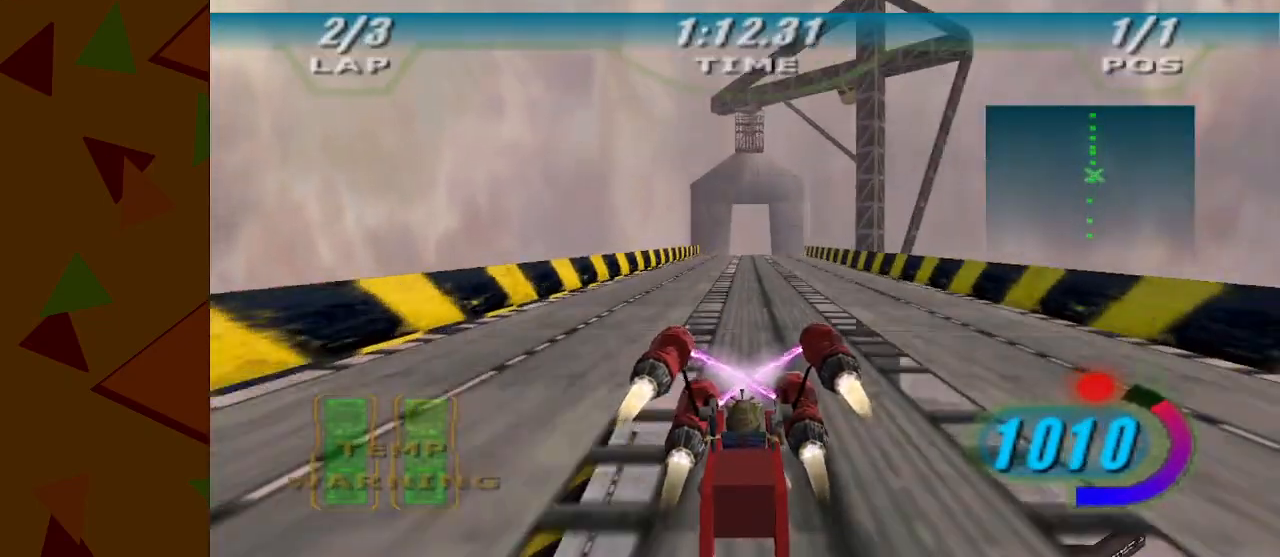
{"buttons": ["A"], "left_stick": "center", "events": [[67, "left_stick", "center"], [267, "left_stick", "left"], [367, "left_stick", "center"]]}
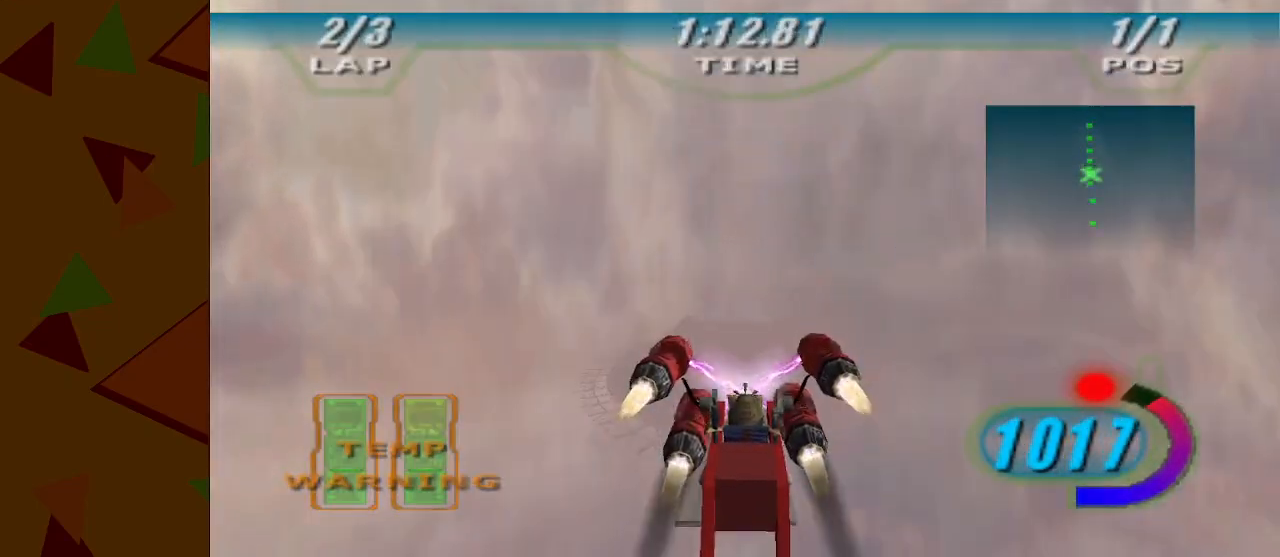
{"buttons": ["A"], "left_stick": "left", "events": [[467, "left_stick", "left"]]}
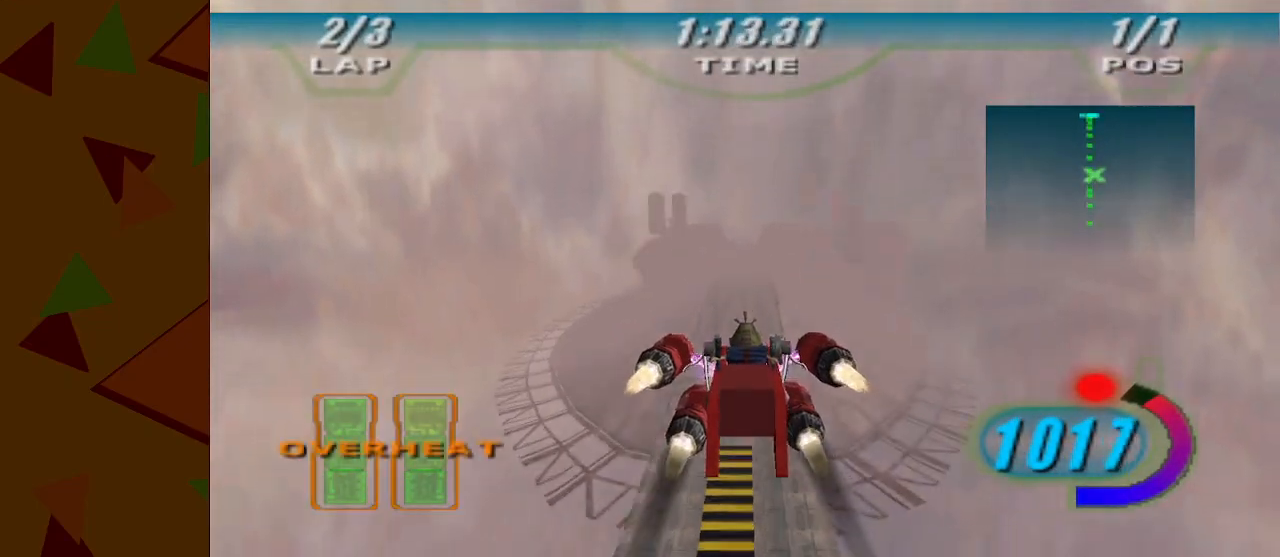
{"buttons": ["A"], "left_stick": "center", "events": [[117, "left_stick", "center"]]}
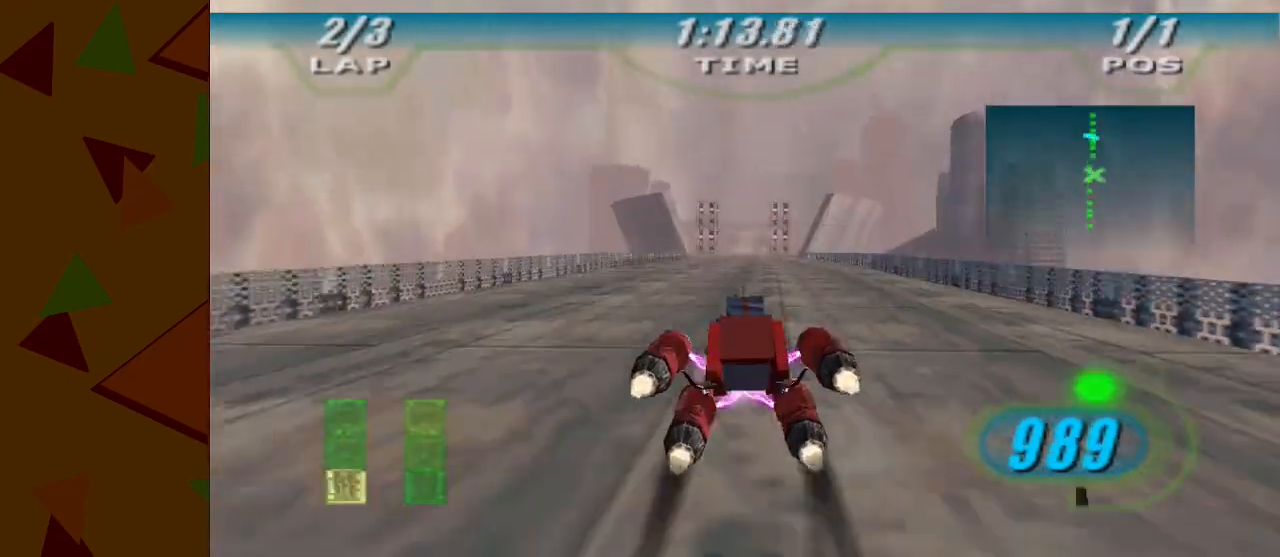
{"buttons": ["A"], "left_stick": "center", "events": []}
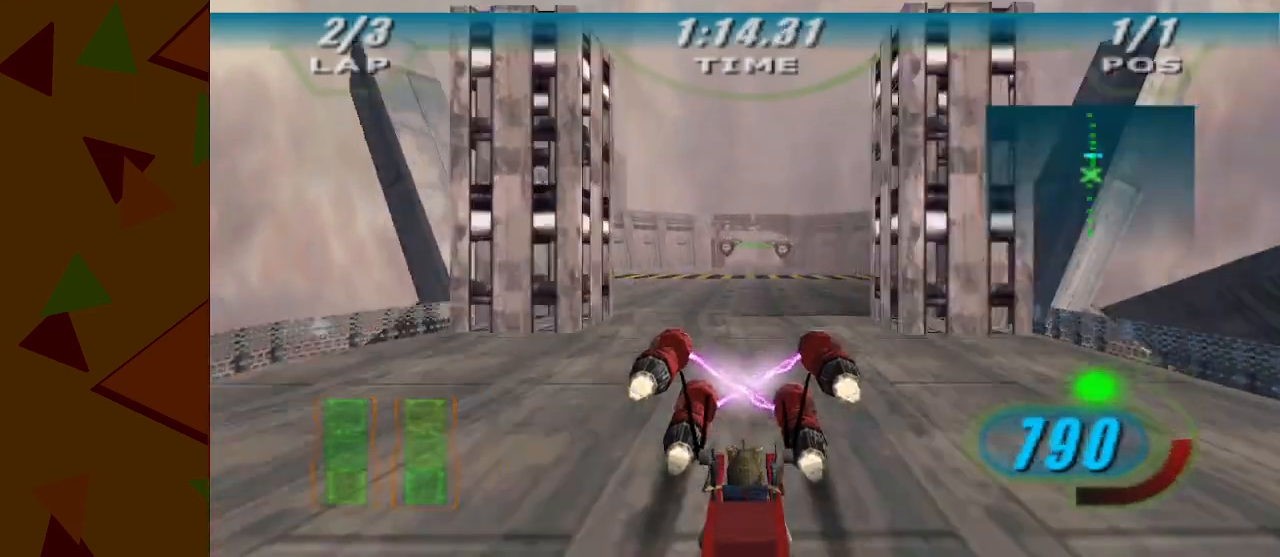
{"buttons": ["A"], "left_stick": "center", "events": []}